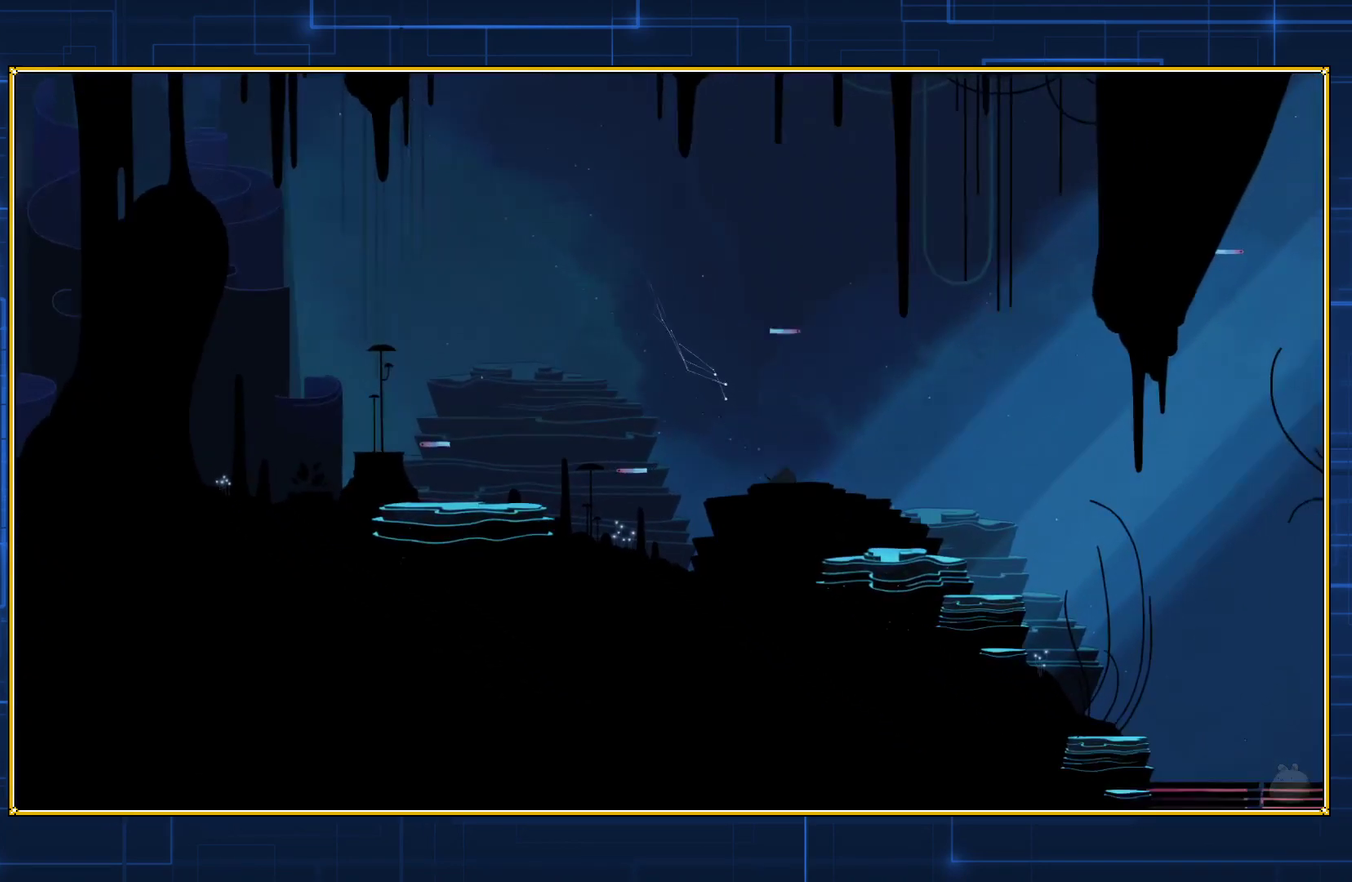
Gameplay with a controller (Nintendo layout); each line is a JSON object with the inputs held at the frame after it. "events" lists button and stick changes between this image and that frame as [ms after this image, input, new state], when the widget could be followed in between. Not read: L3 R3.
{"buttons": ["B", "DPAD_RIGHT"], "events": [[200, "DPAD_DOWN", "up"], [417, "B", "down"]]}
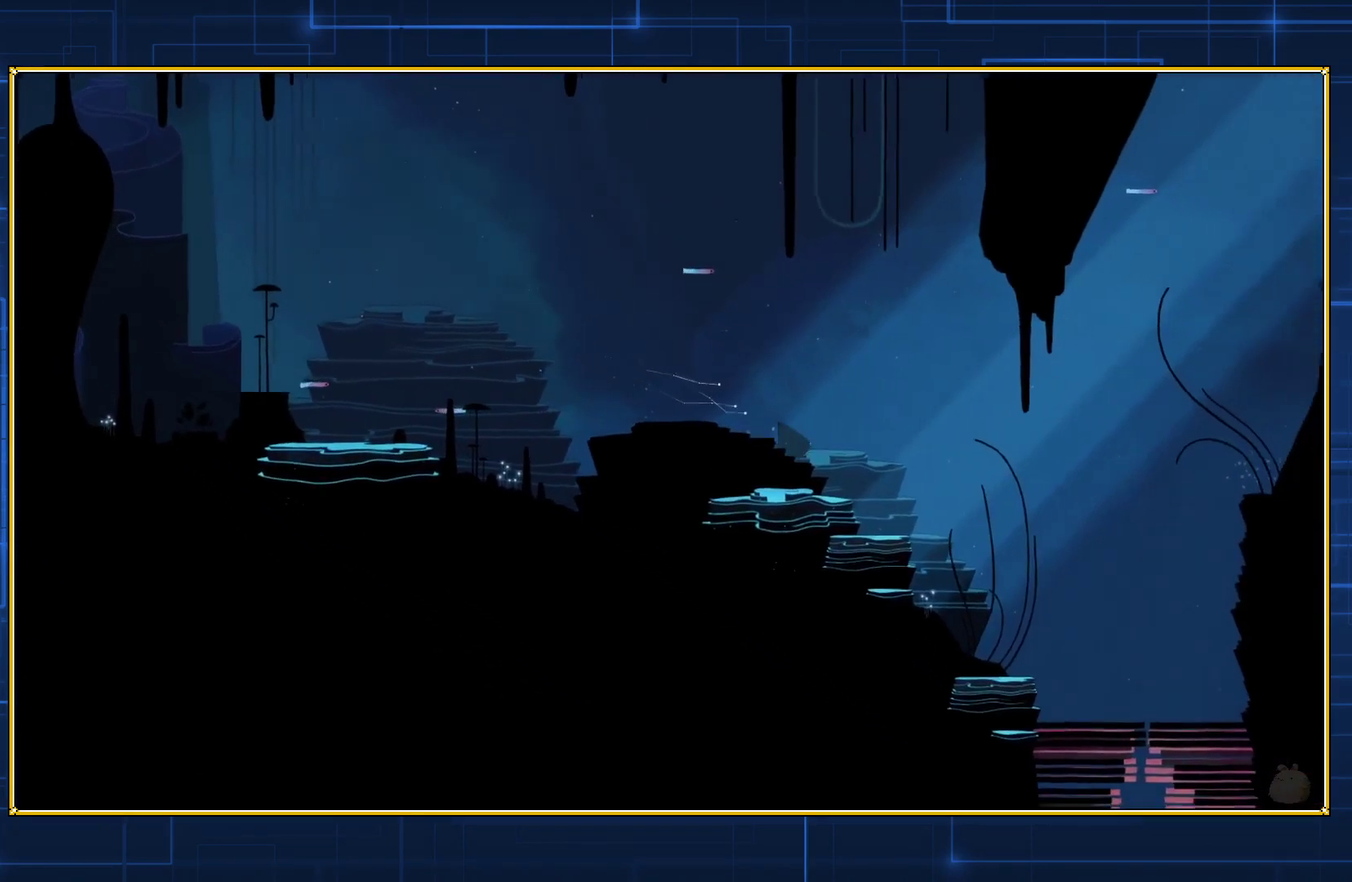
{"buttons": ["DPAD_RIGHT"], "events": [[17, "B", "up"], [100, "B", "down"], [200, "B", "up"], [267, "B", "down"], [383, "B", "up"]]}
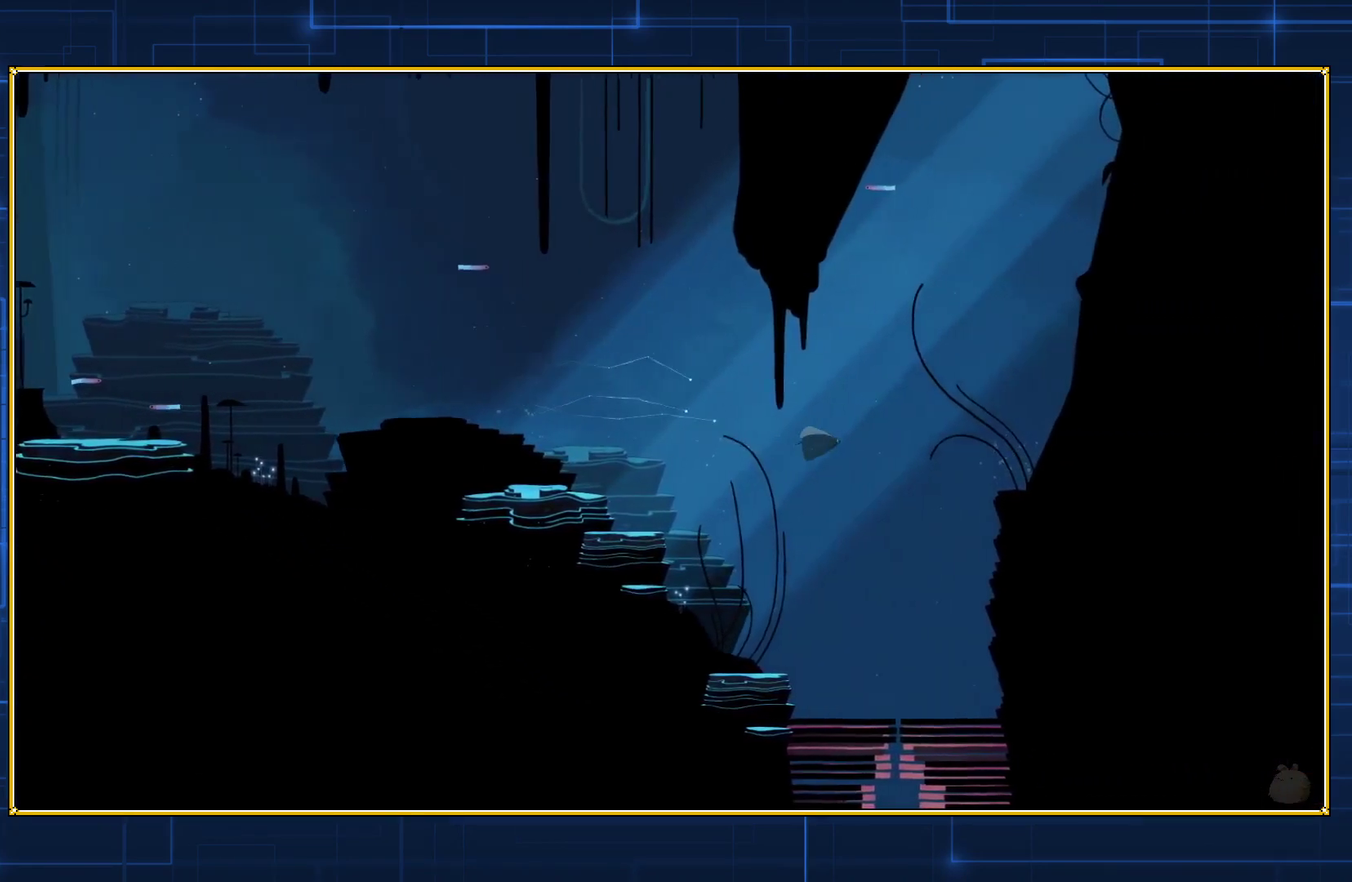
{"buttons": ["B", "DPAD_UP", "DPAD_RIGHT"], "events": [[50, "B", "down"], [50, "DPAD_UP", "down"], [133, "B", "up"], [217, "B", "down"], [367, "B", "up"], [417, "B", "down"]]}
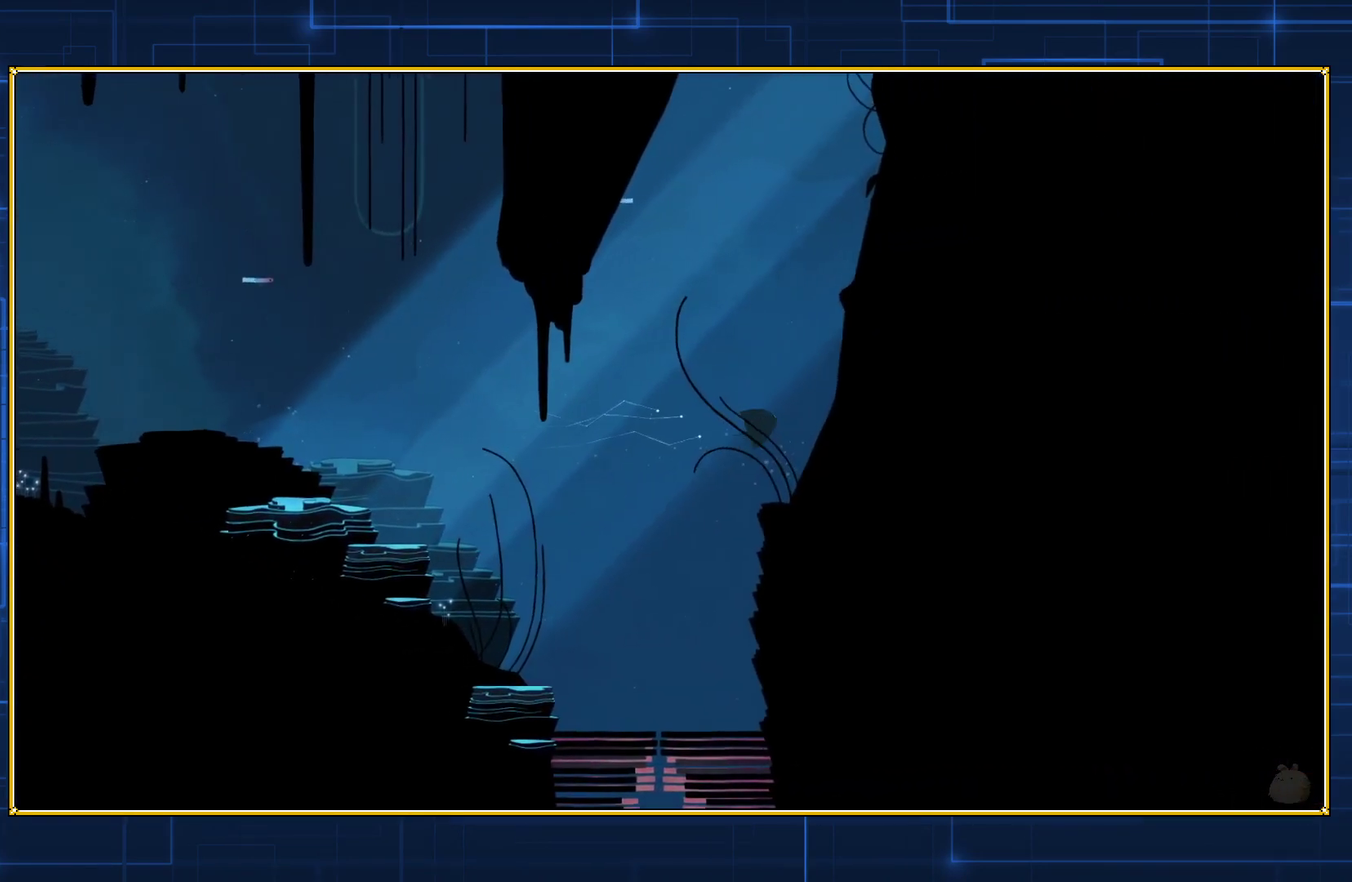
{"buttons": ["B", "DPAD_UP", "DPAD_RIGHT"], "events": [[50, "B", "up"], [100, "B", "down"], [200, "B", "up"], [300, "B", "down"], [400, "B", "up"], [450, "B", "down"]]}
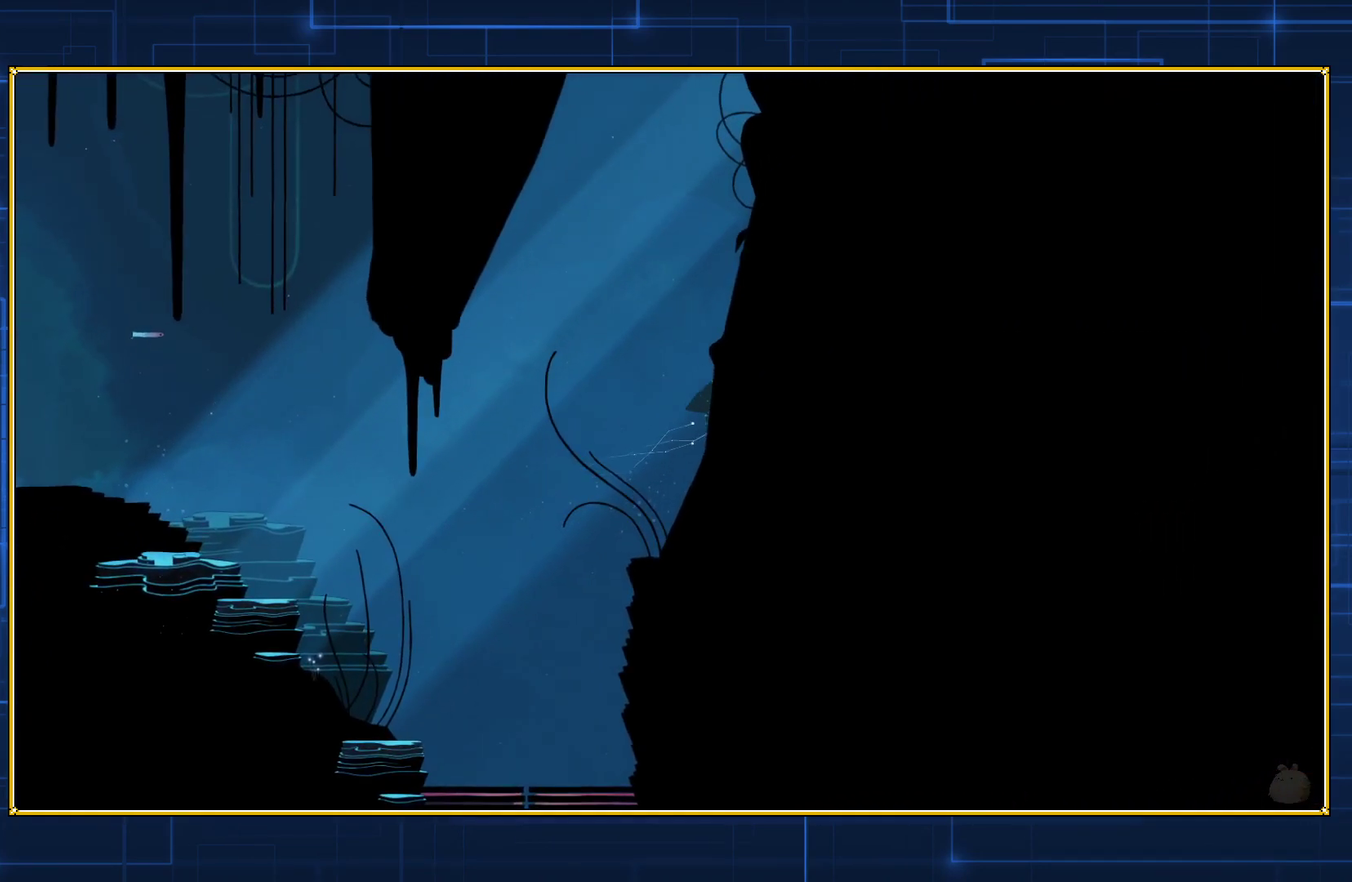
{"buttons": ["B", "DPAD_UP", "DPAD_RIGHT"], "events": [[50, "B", "up"], [117, "B", "down"], [217, "B", "up"], [300, "B", "down"], [383, "B", "up"], [450, "B", "down"]]}
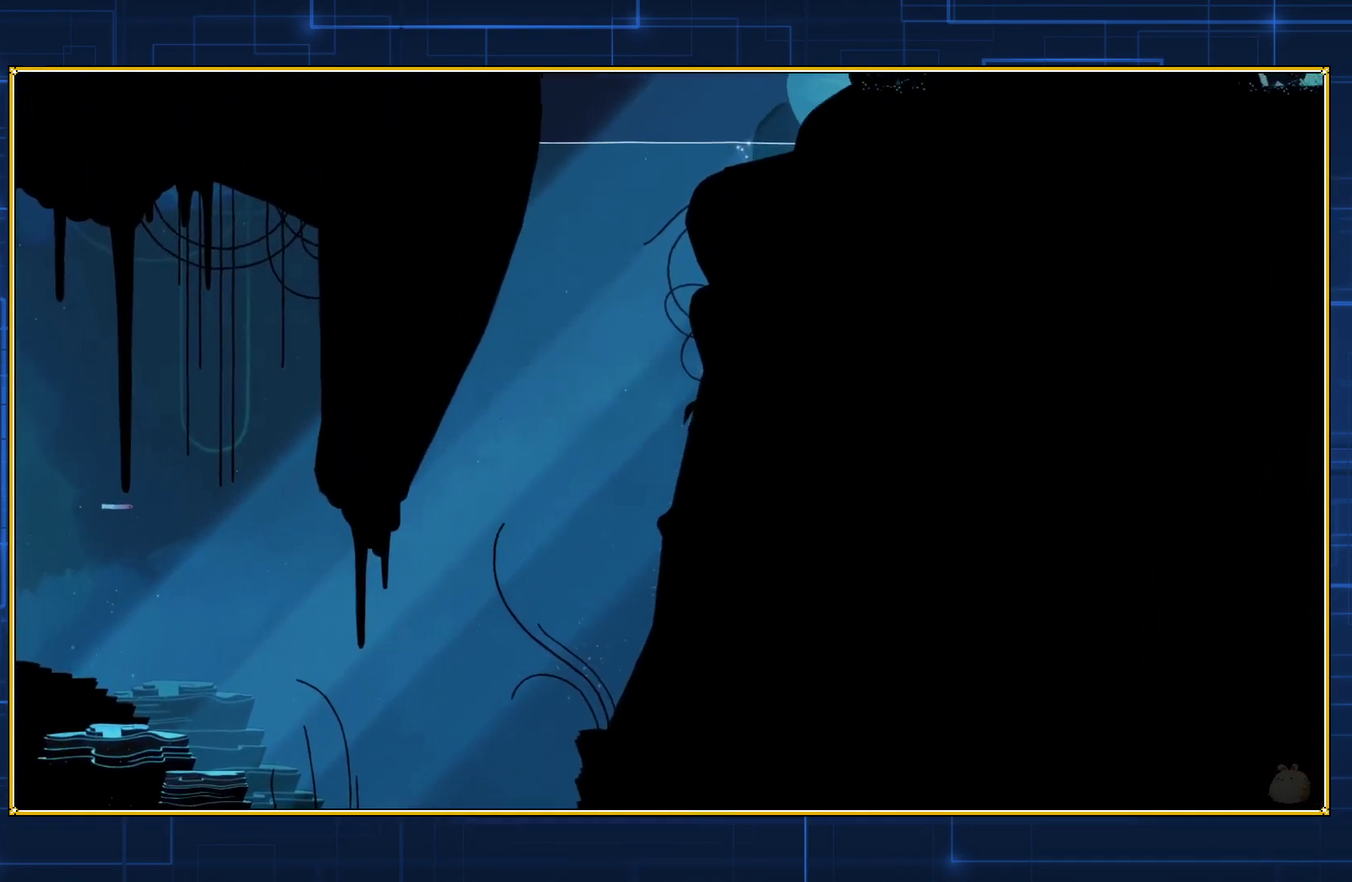
{"buttons": ["B", "DPAD_UP", "DPAD_RIGHT"], "events": [[67, "B", "up"], [133, "B", "down"], [217, "B", "up"], [300, "B", "down"], [400, "B", "up"], [483, "B", "down"]]}
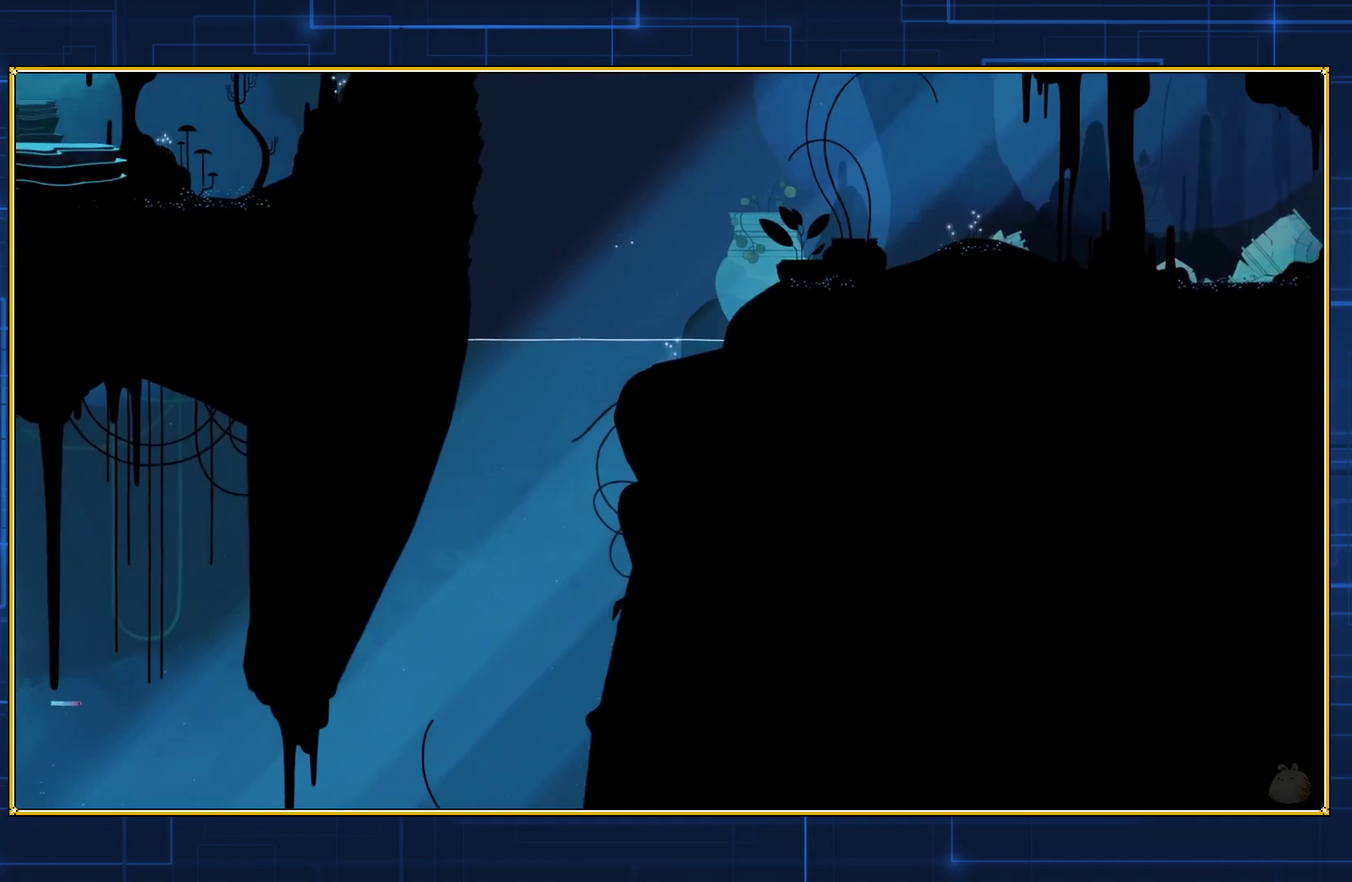
{"buttons": ["B", "DPAD_UP", "DPAD_RIGHT"], "events": [[83, "B", "up"], [150, "B", "down"], [233, "B", "up"], [300, "B", "down"], [417, "B", "up"], [483, "B", "down"]]}
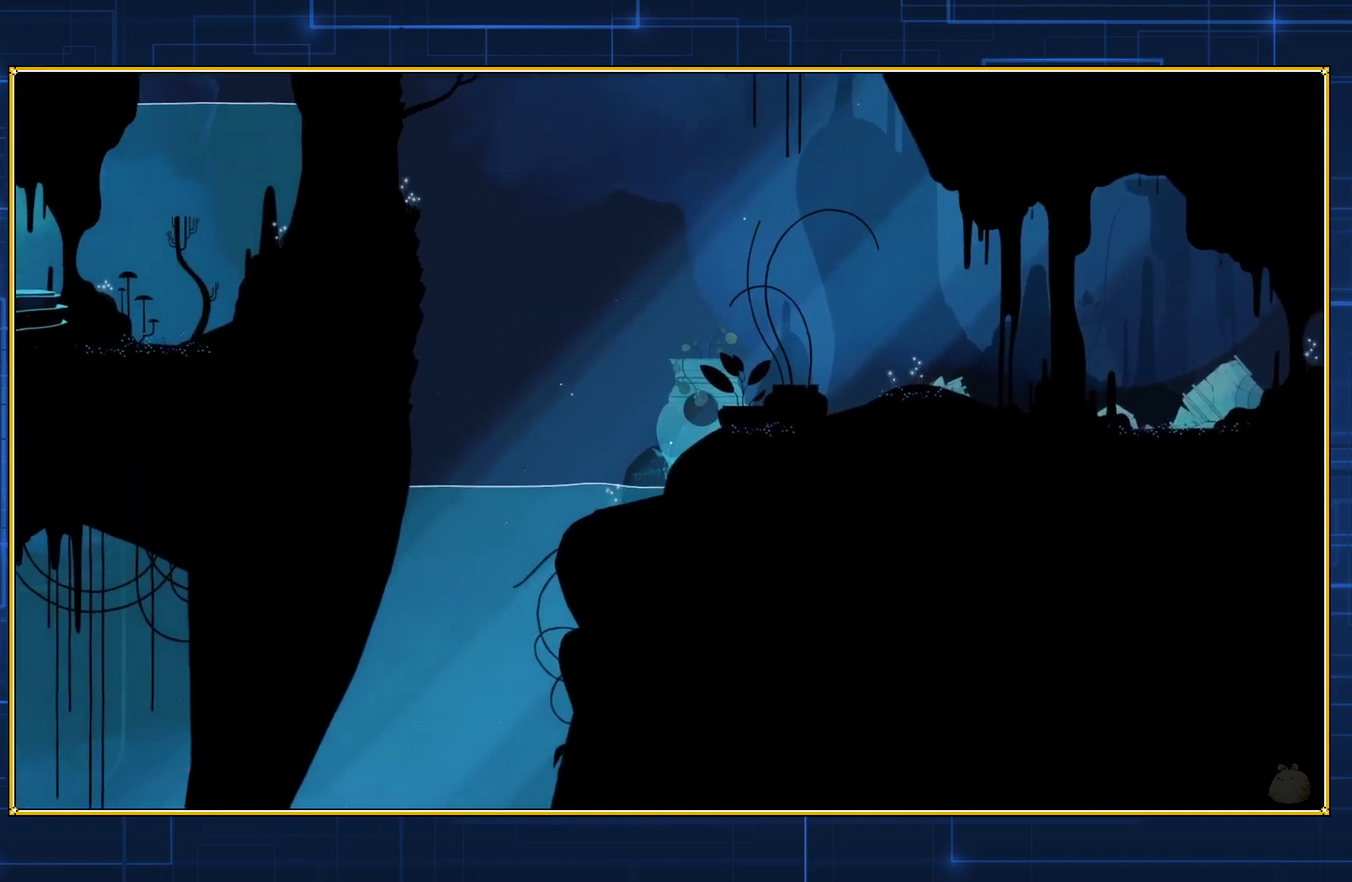
{"buttons": ["DPAD_RIGHT"], "events": [[83, "B", "up"], [333, "DPAD_UP", "up"]]}
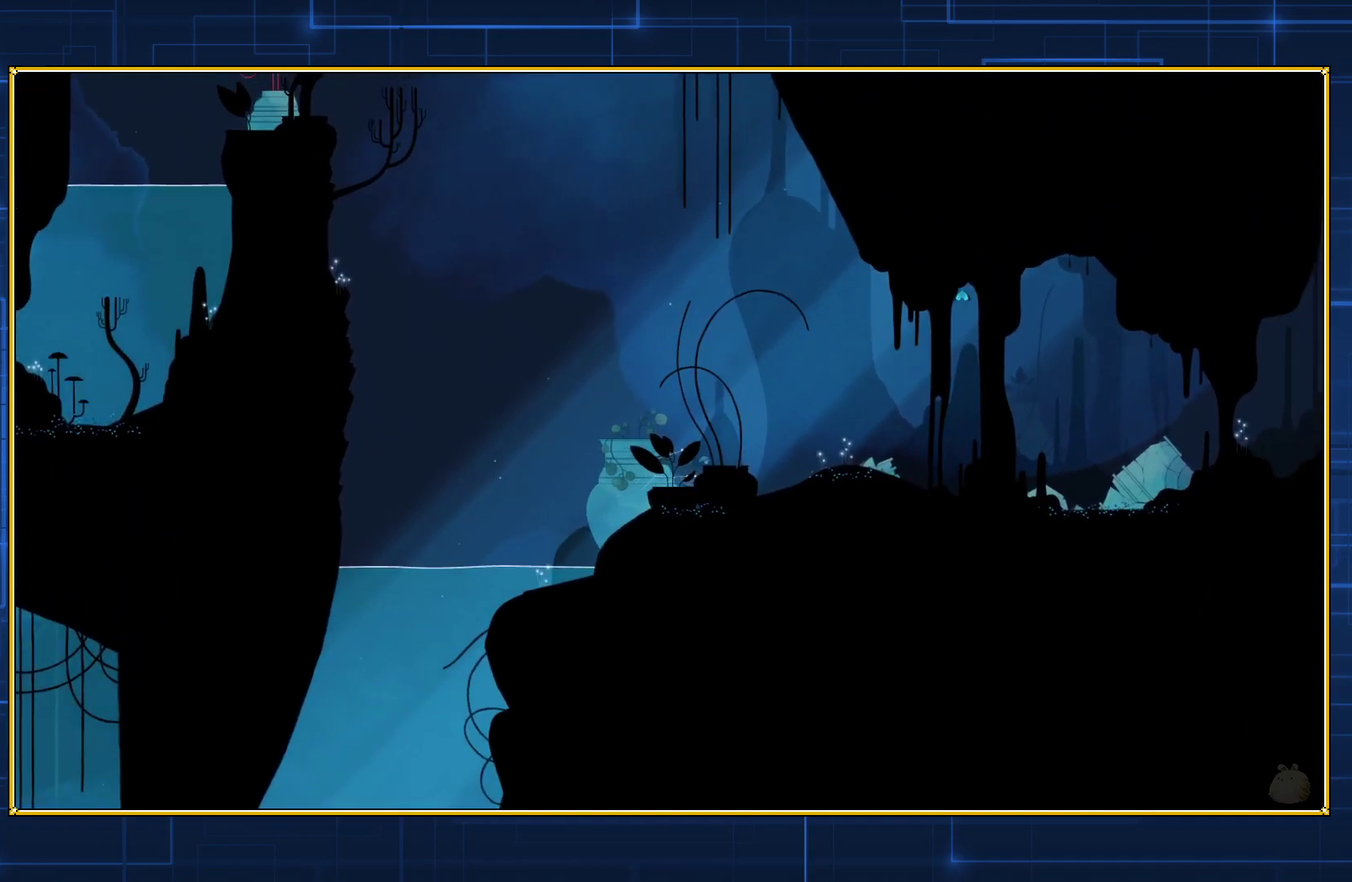
{"buttons": ["DPAD_RIGHT"], "events": []}
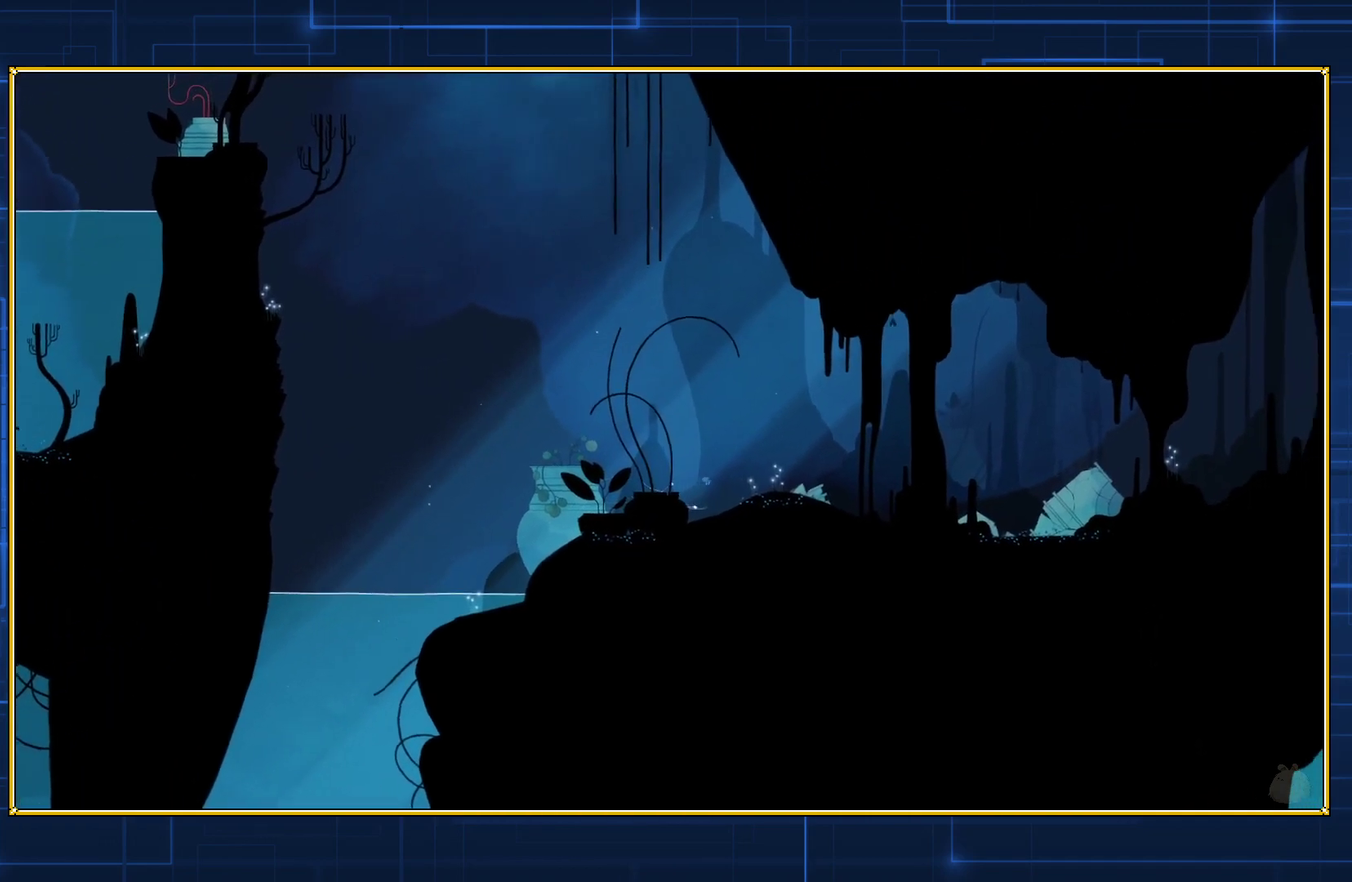
{"buttons": ["DPAD_RIGHT"], "events": []}
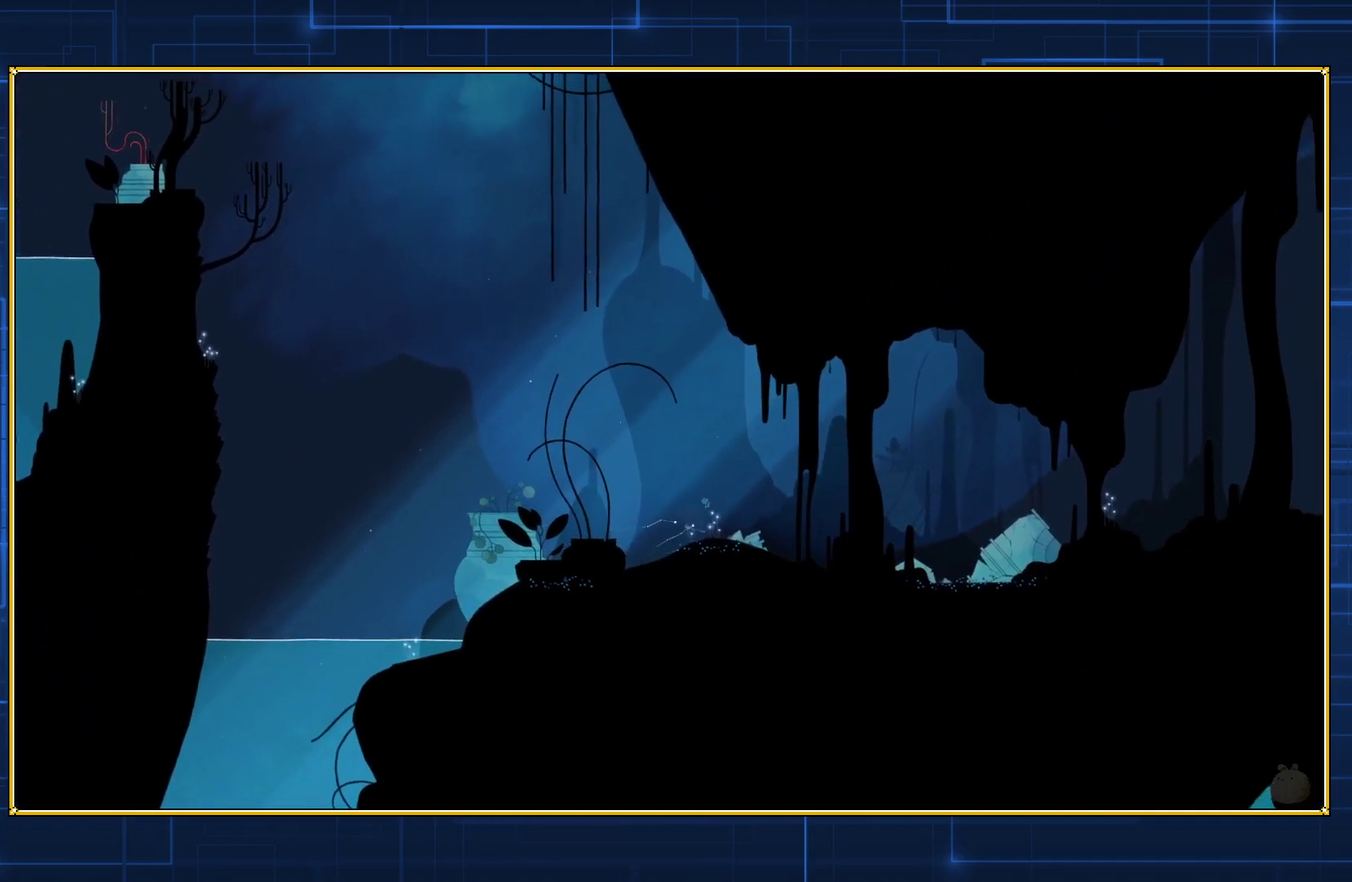
{"buttons": ["DPAD_RIGHT"], "events": []}
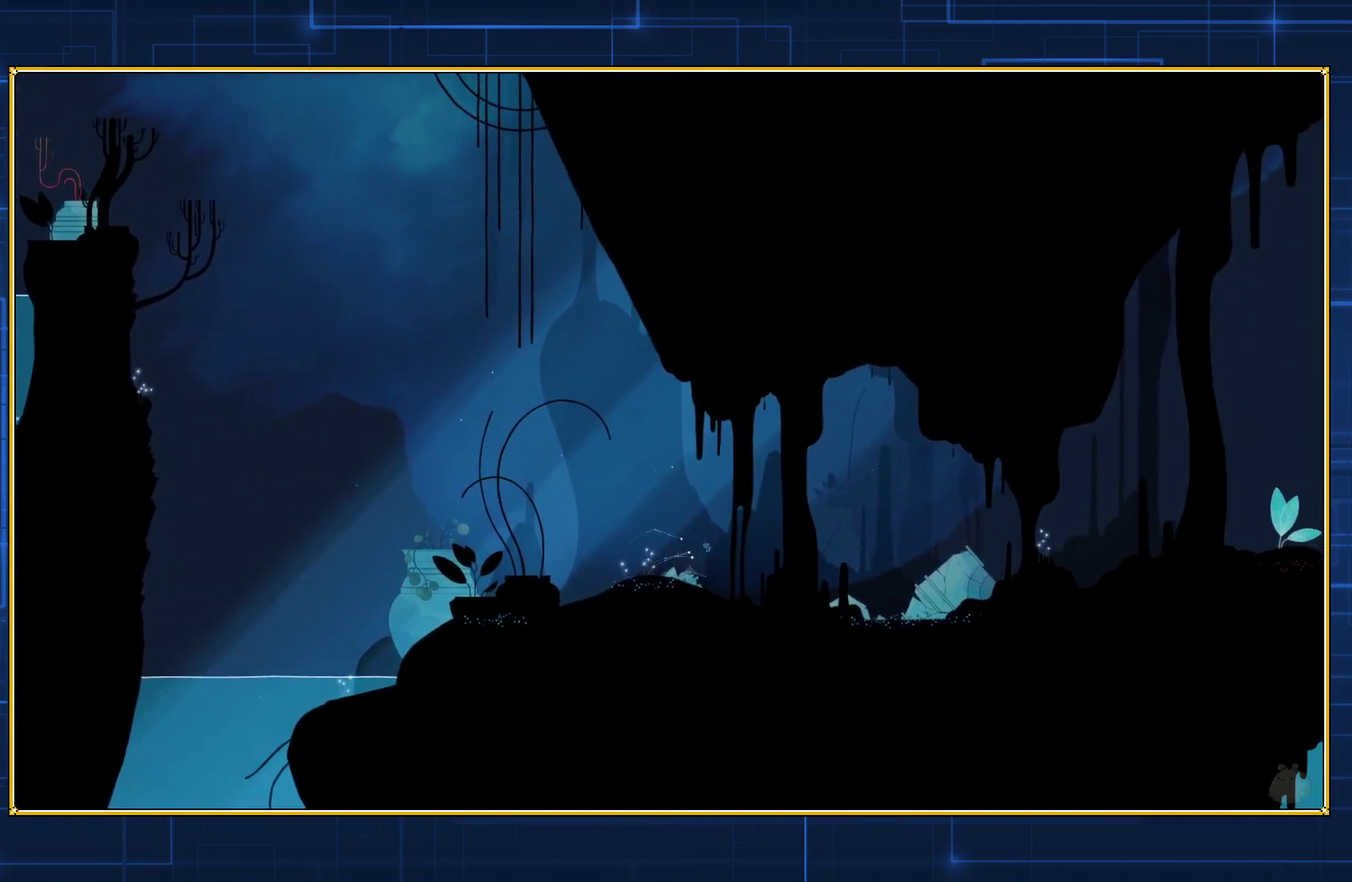
{"buttons": ["DPAD_RIGHT"], "events": []}
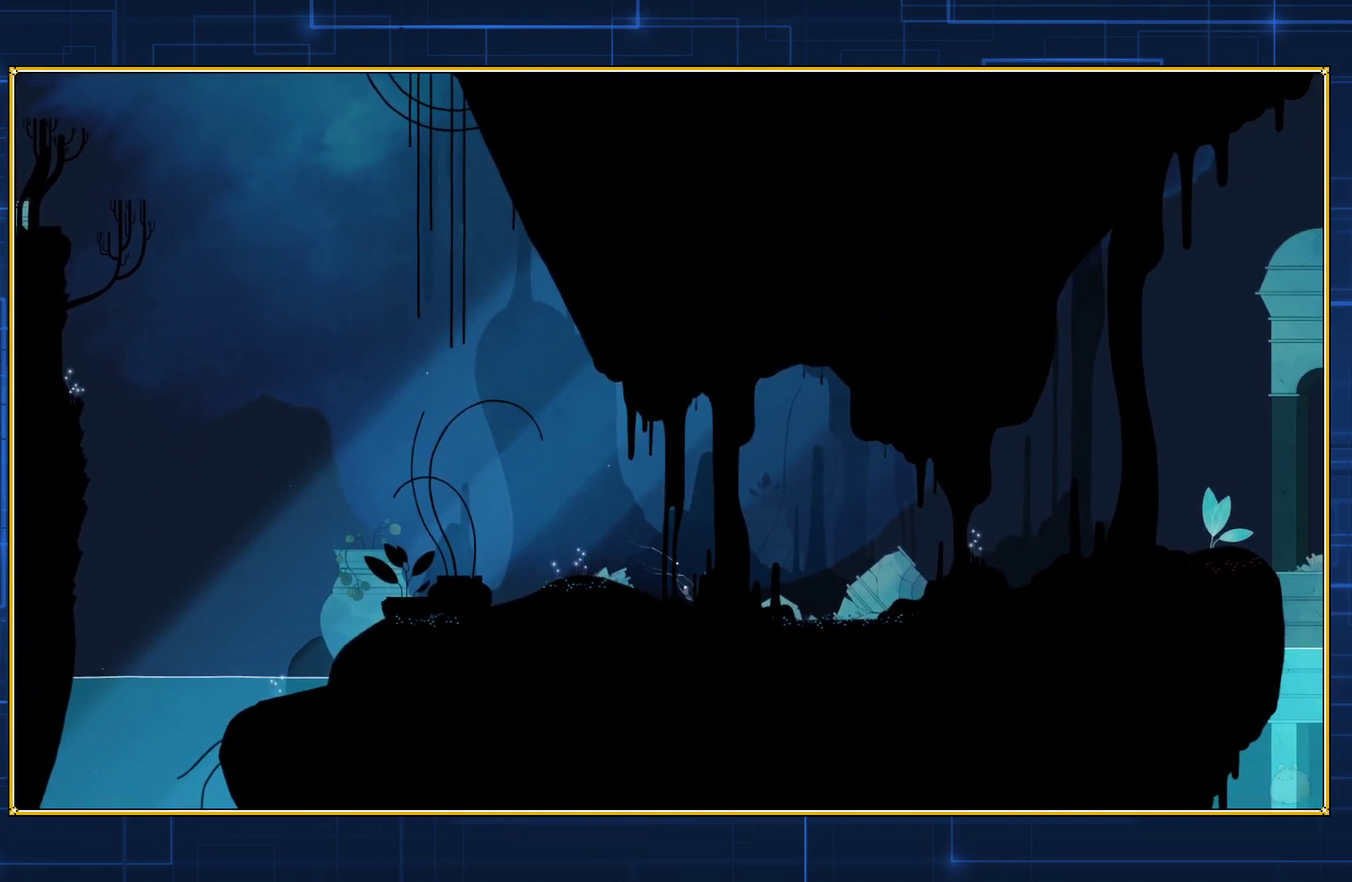
{"buttons": ["DPAD_RIGHT"], "events": []}
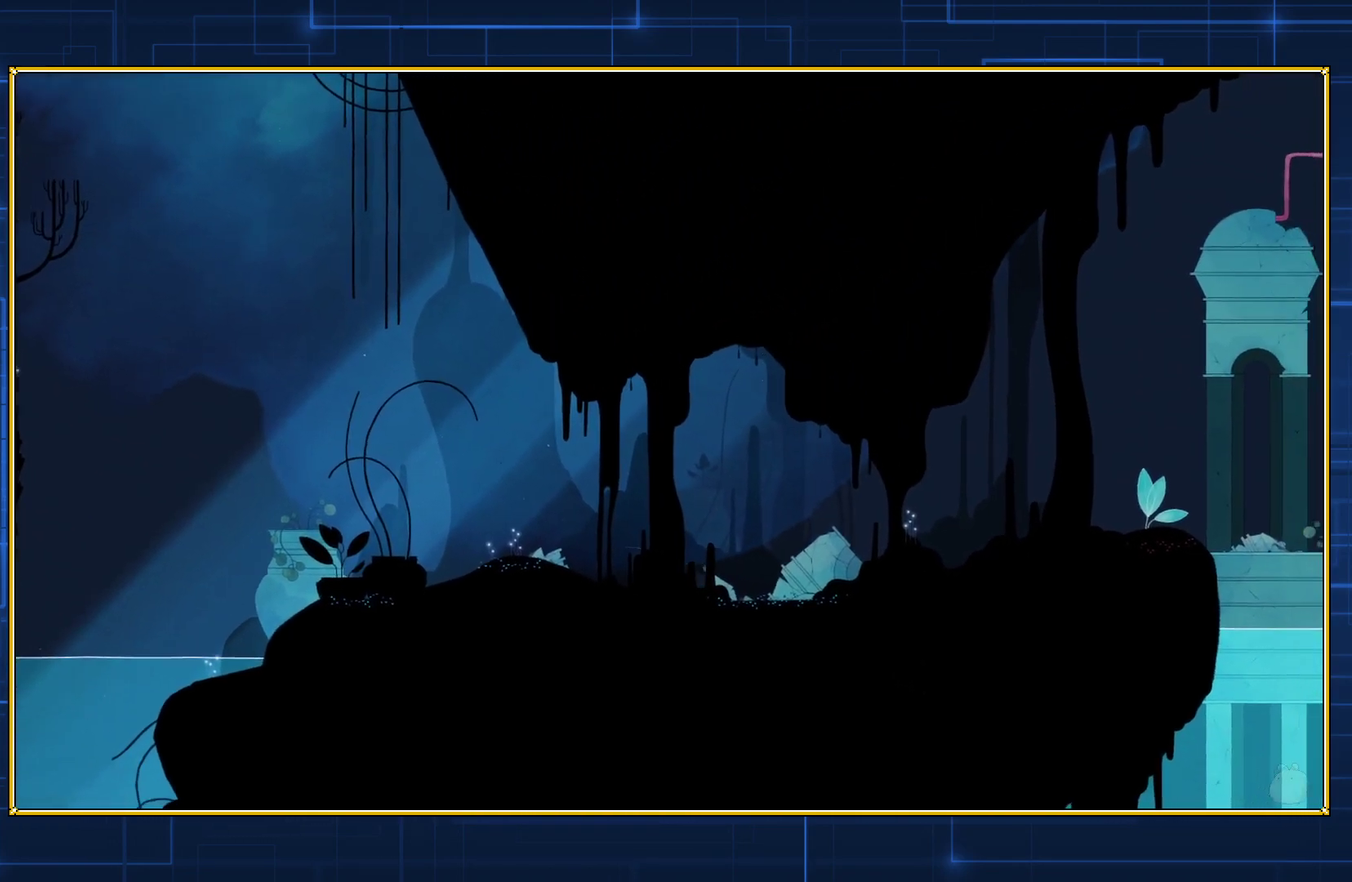
{"buttons": ["DPAD_RIGHT"], "events": []}
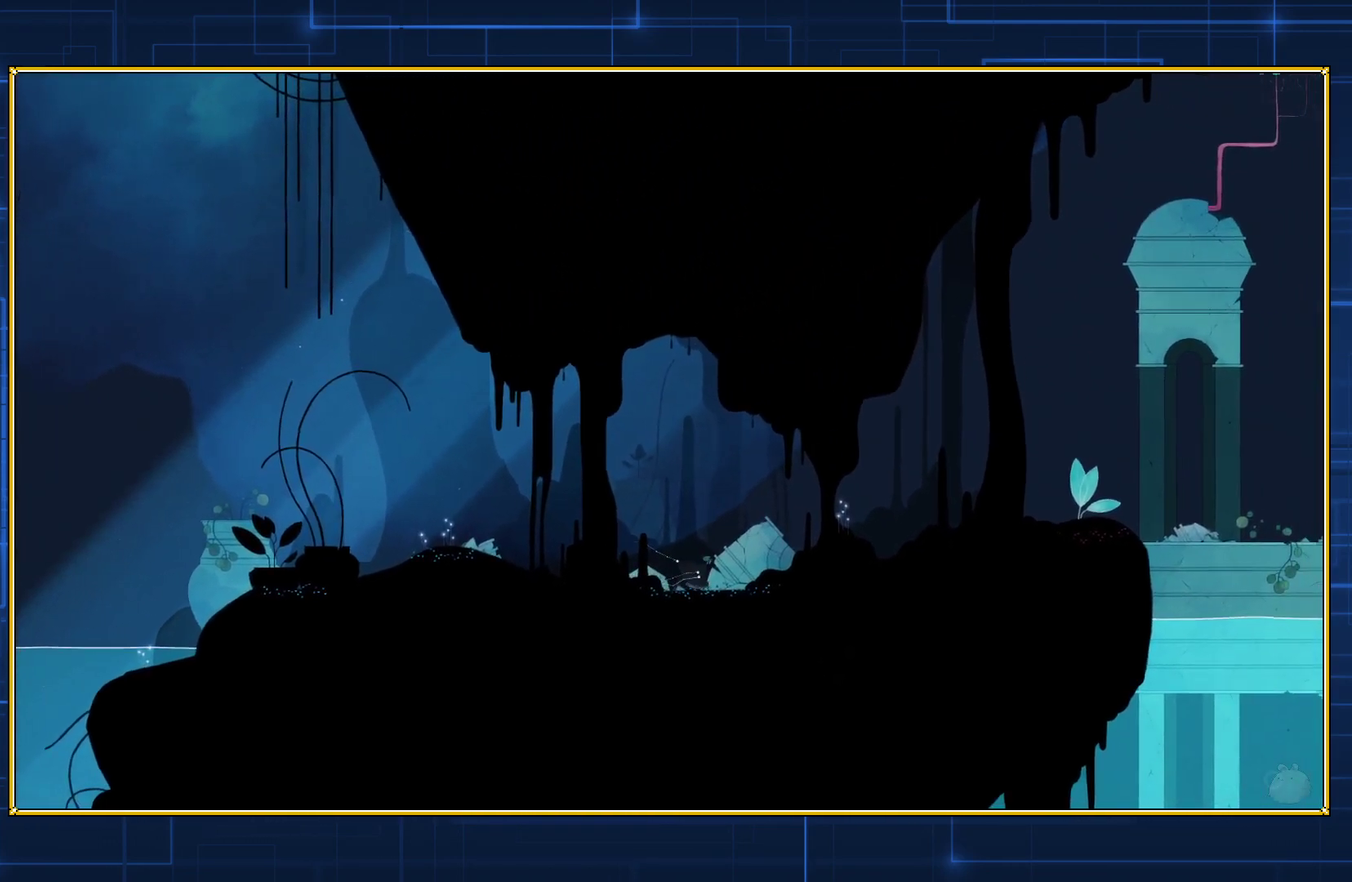
{"buttons": ["DPAD_RIGHT"], "events": []}
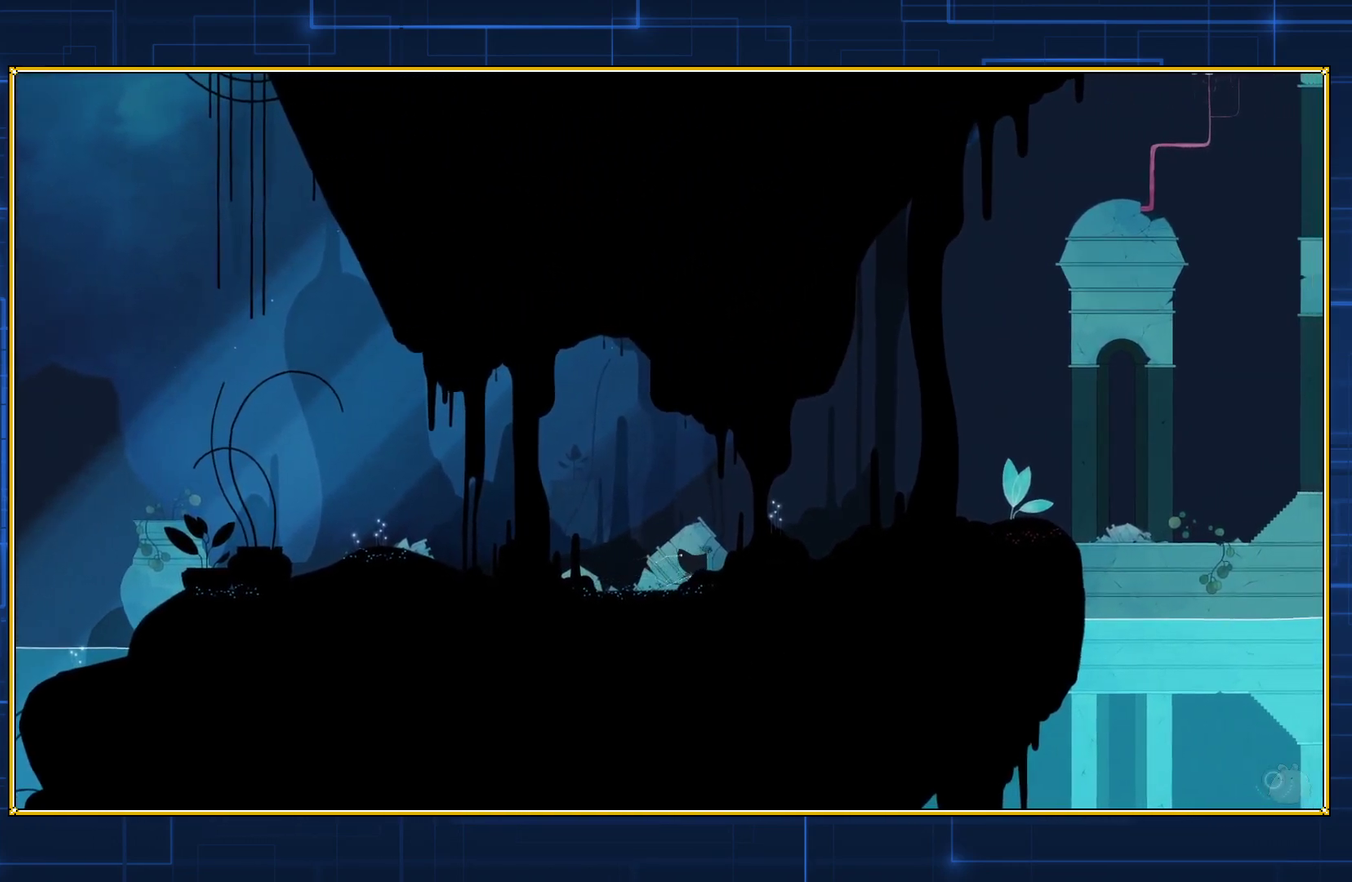
{"buttons": ["DPAD_RIGHT"], "events": []}
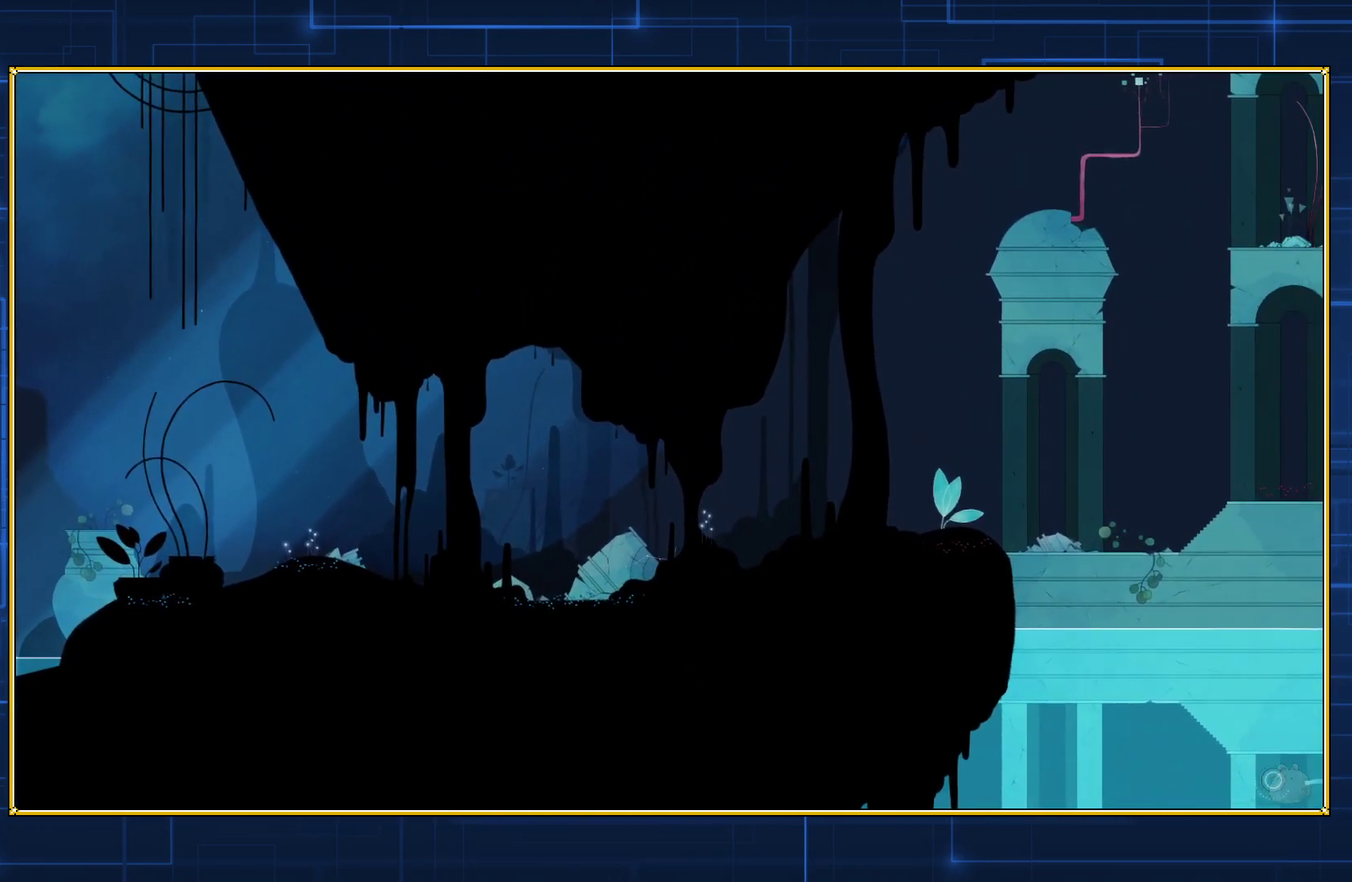
{"buttons": ["DPAD_RIGHT"], "events": []}
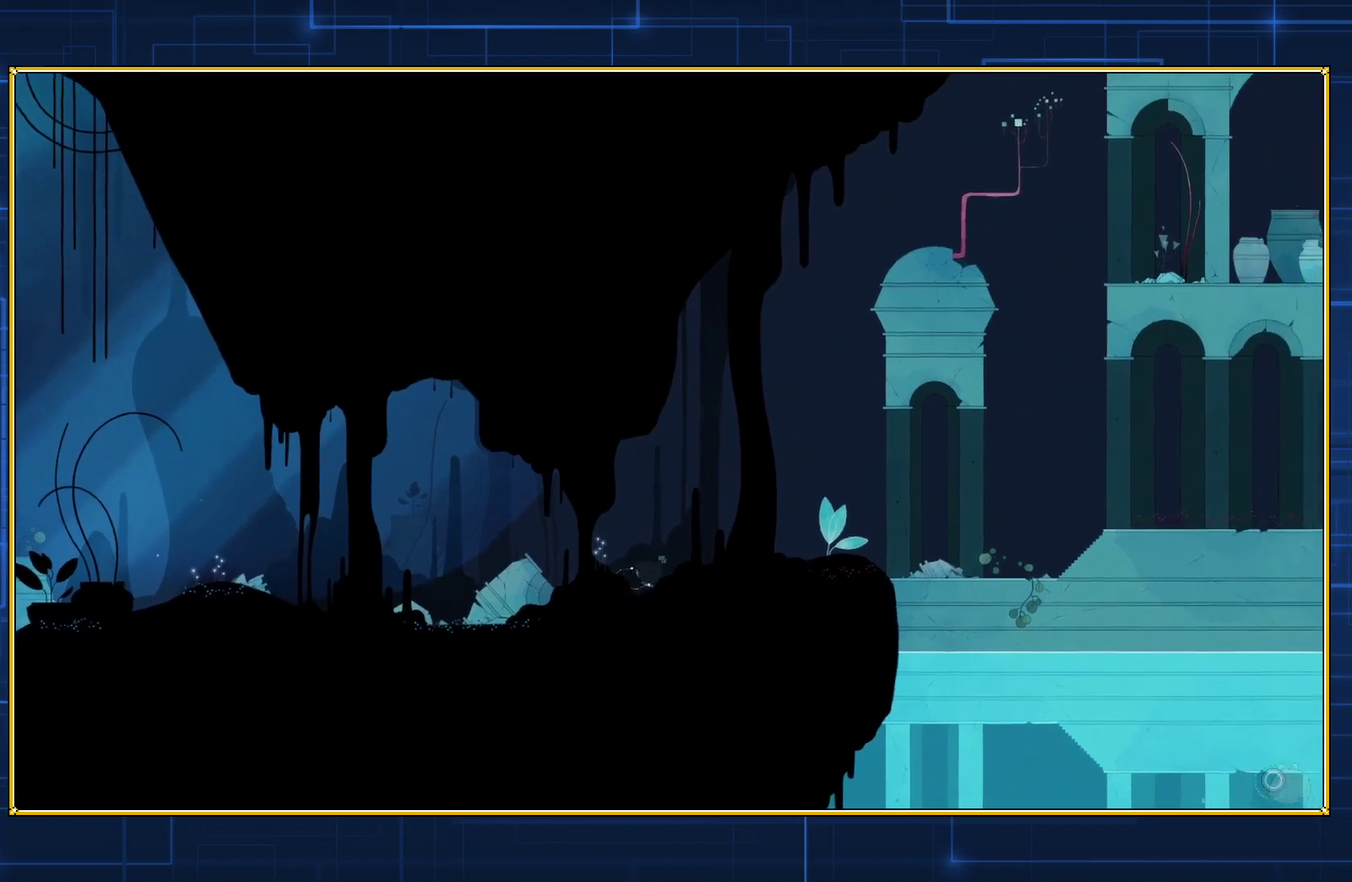
{"buttons": ["DPAD_RIGHT"], "events": []}
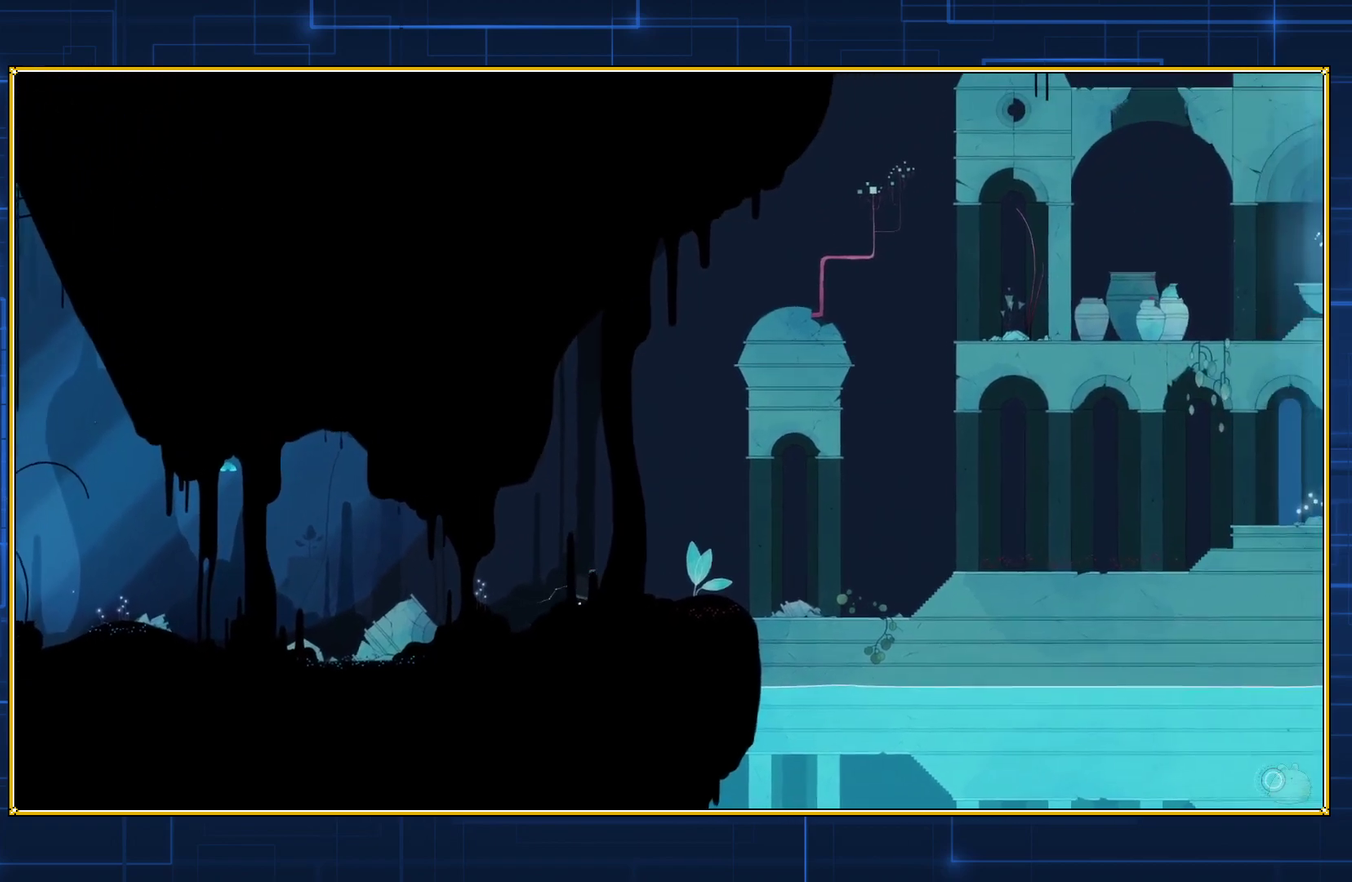
{"buttons": ["DPAD_RIGHT"], "events": []}
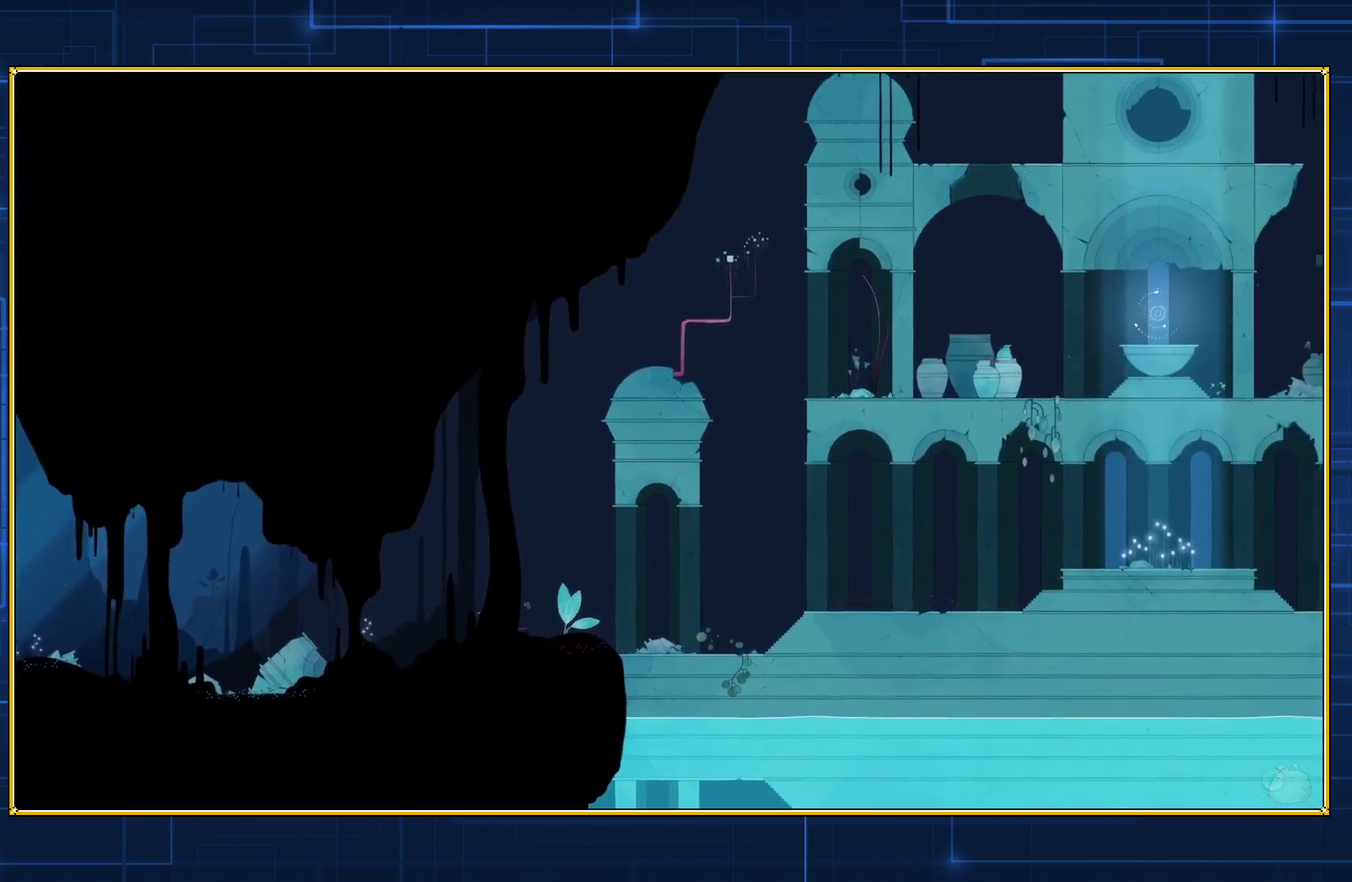
{"buttons": ["DPAD_RIGHT"], "events": []}
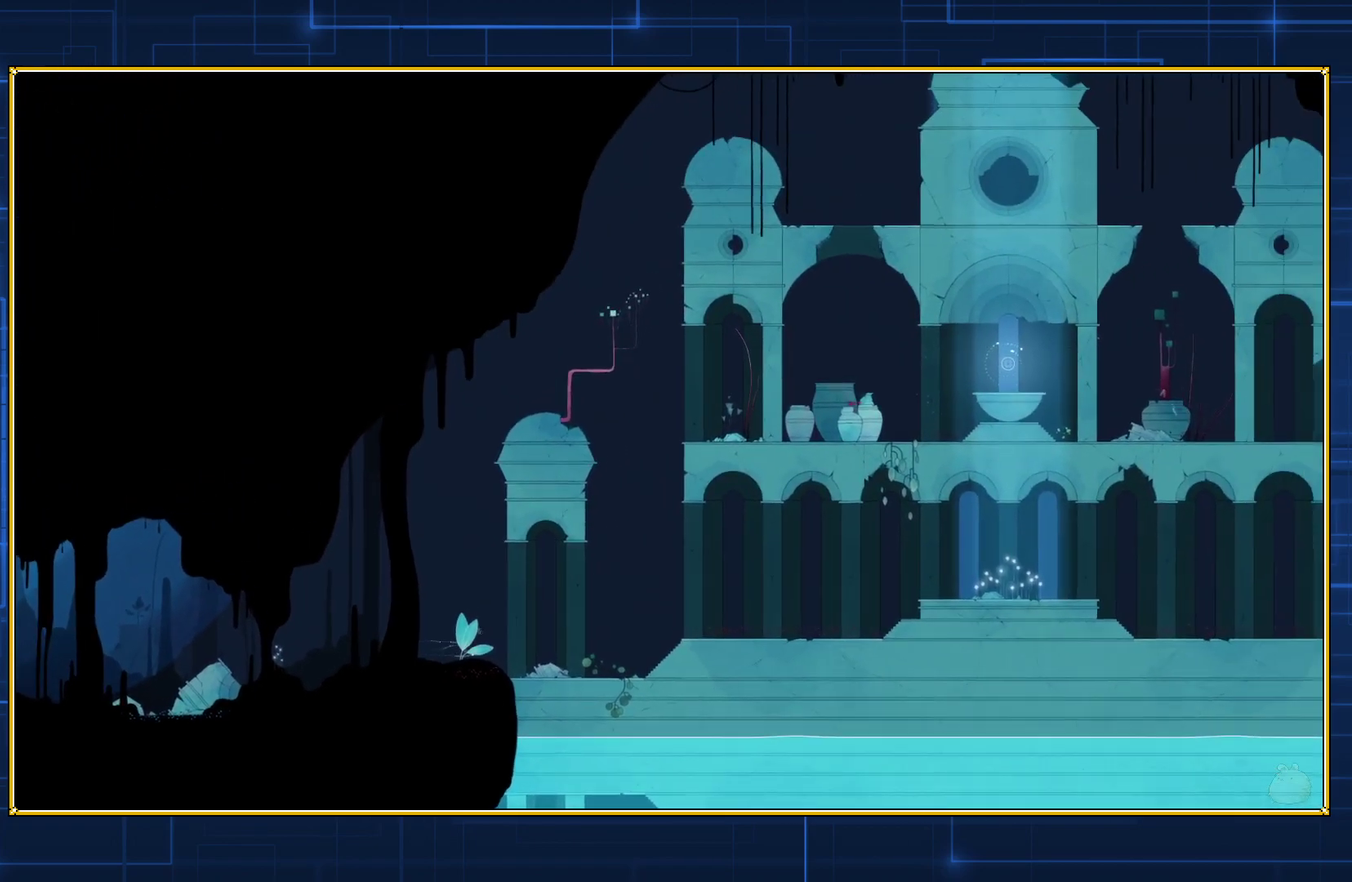
{"buttons": ["DPAD_RIGHT"], "events": []}
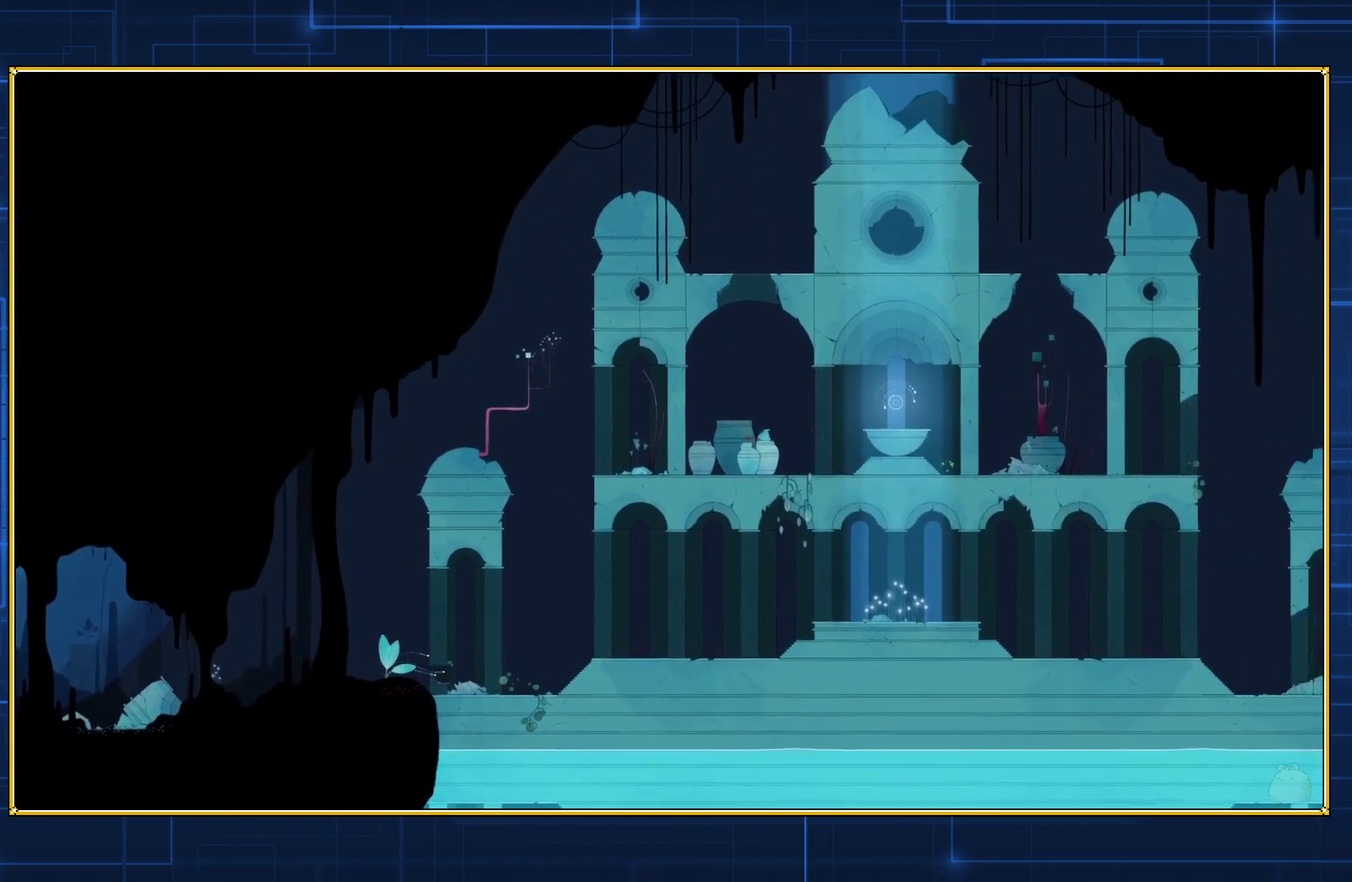
{"buttons": ["DPAD_RIGHT"], "events": []}
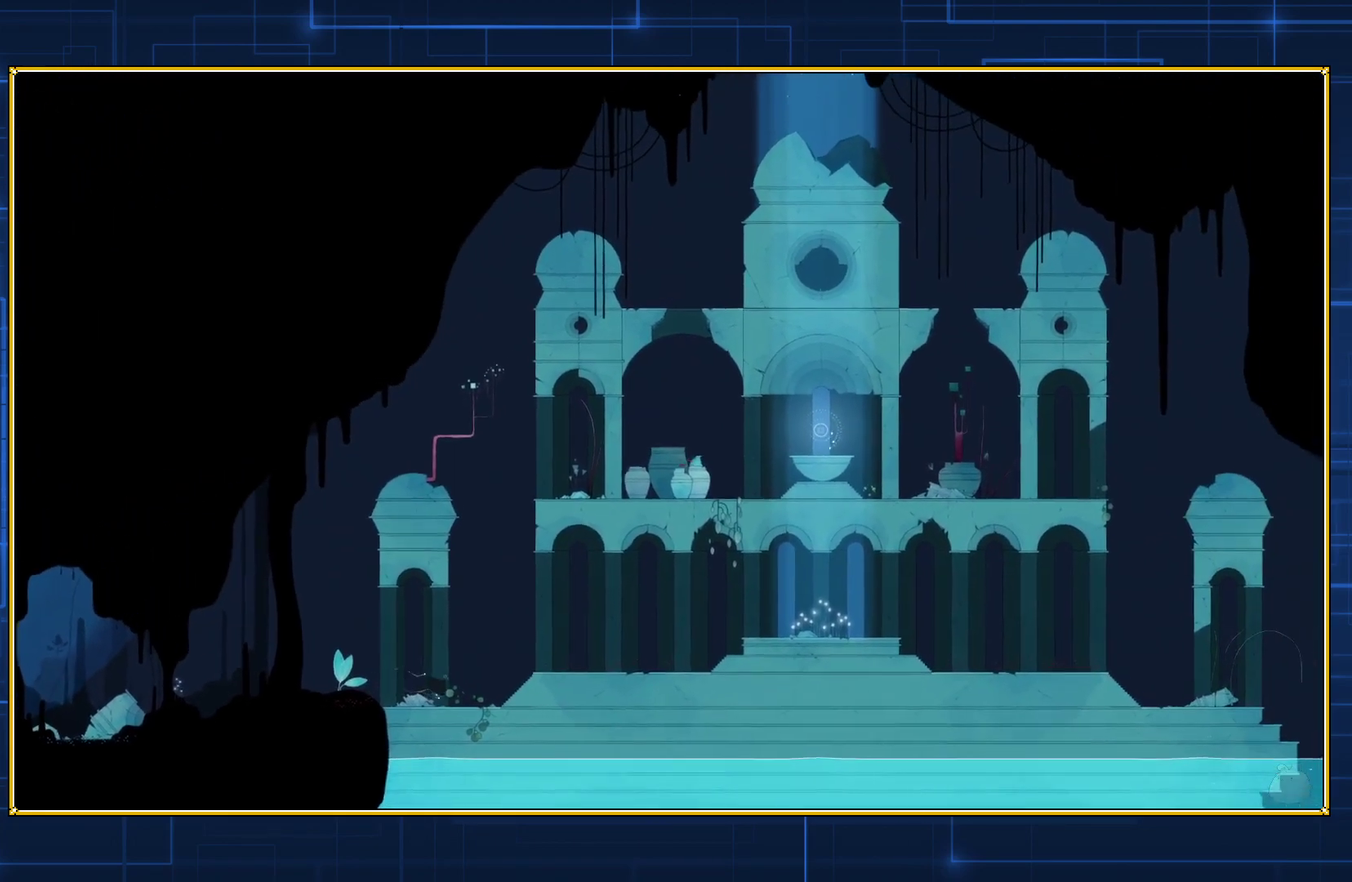
{"buttons": ["DPAD_RIGHT"], "events": []}
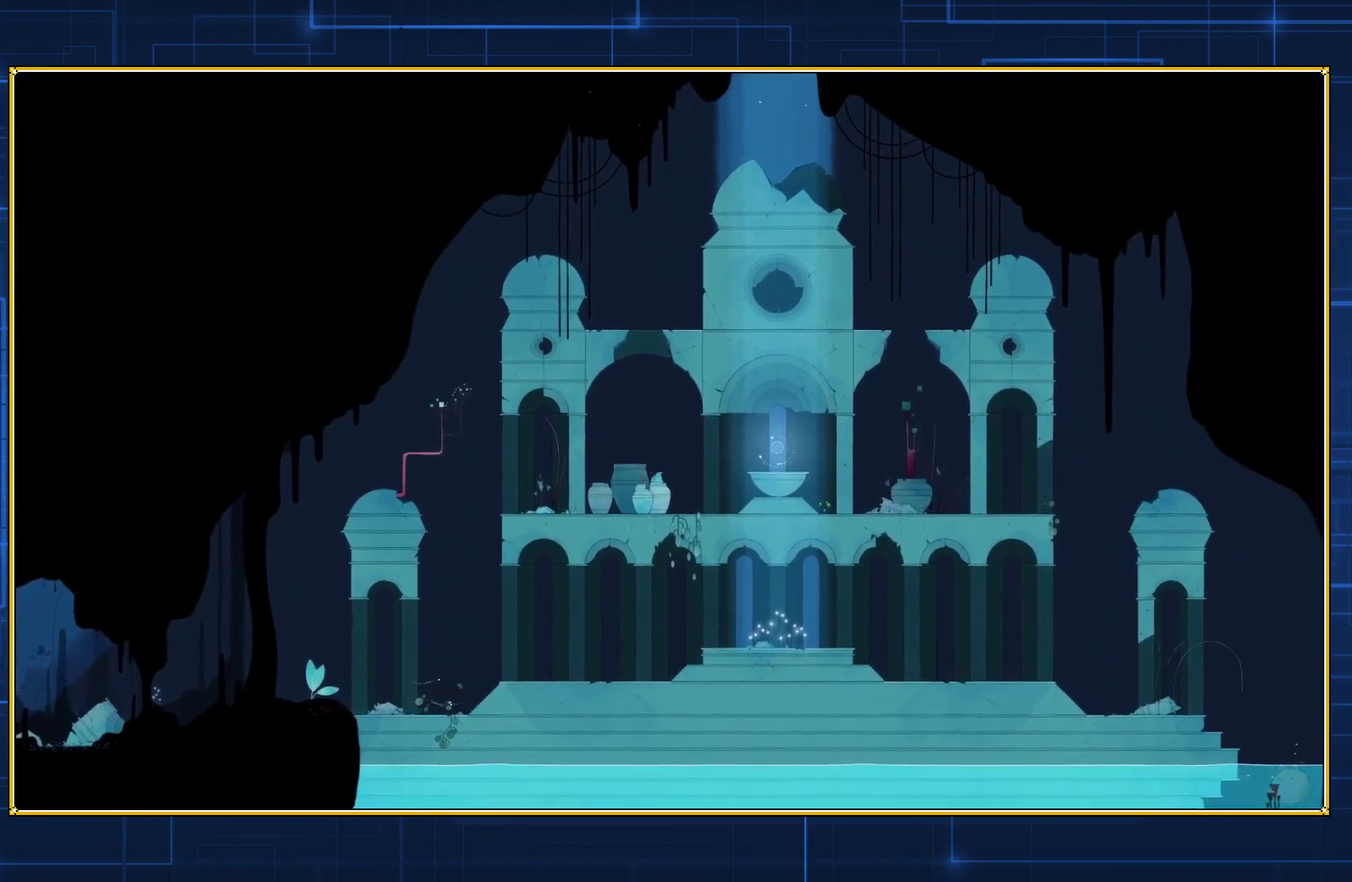
{"buttons": ["B", "DPAD_RIGHT"], "events": [[200, "B", "down"]]}
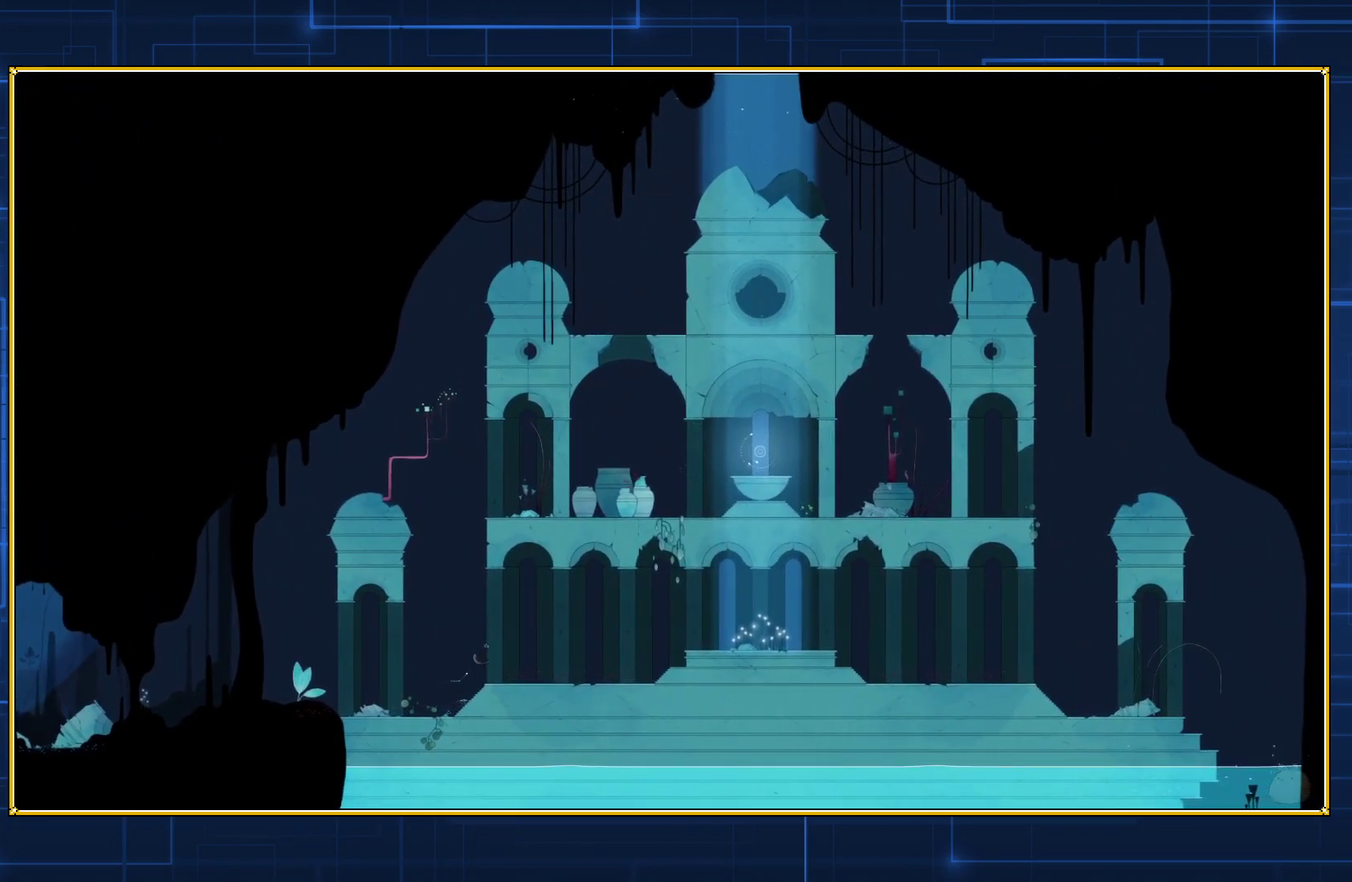
{"buttons": ["B", "DPAD_RIGHT"], "events": [[133, "B", "up"], [233, "B", "down"]]}
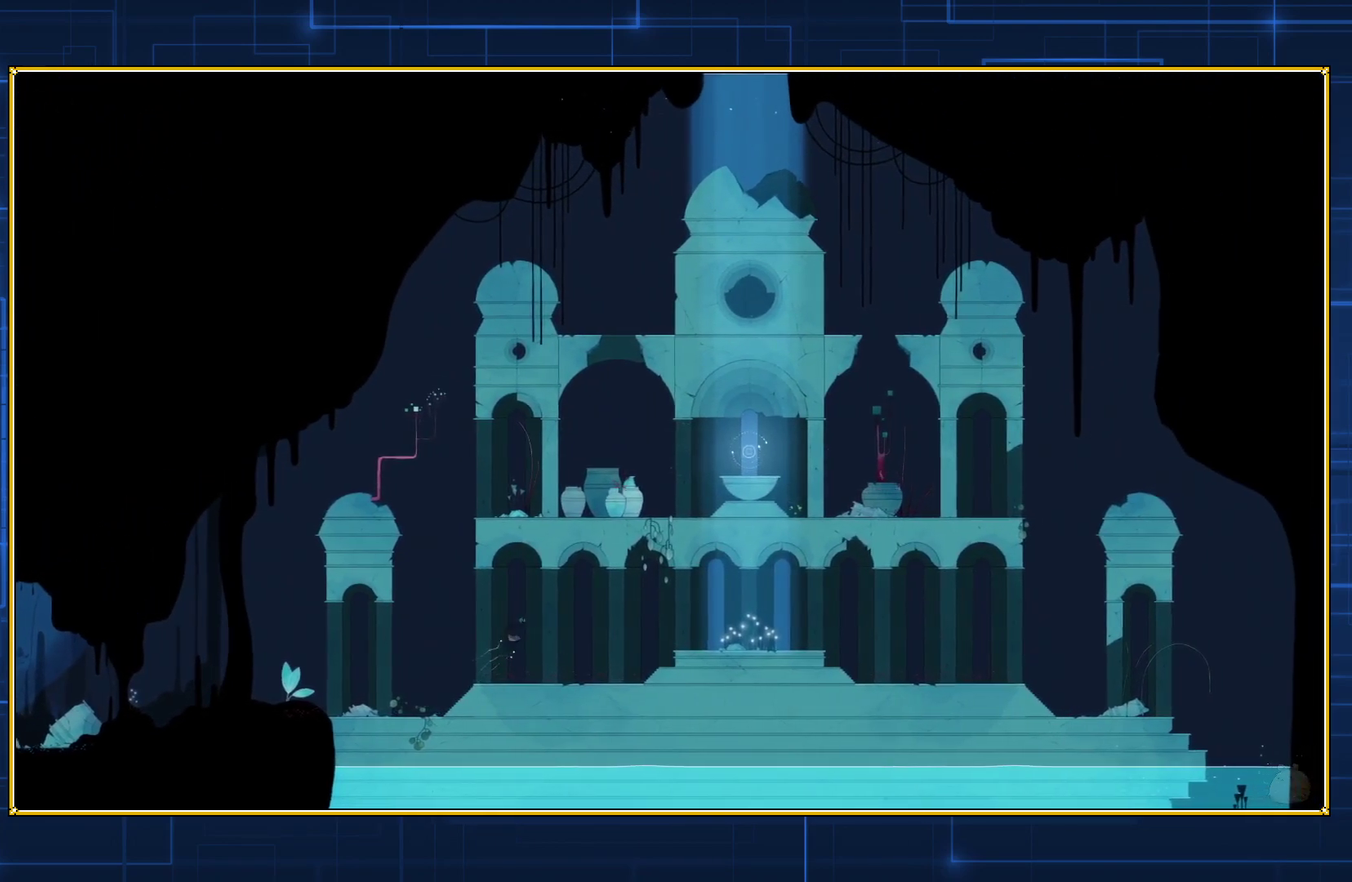
{"buttons": ["B", "DPAD_RIGHT"], "events": []}
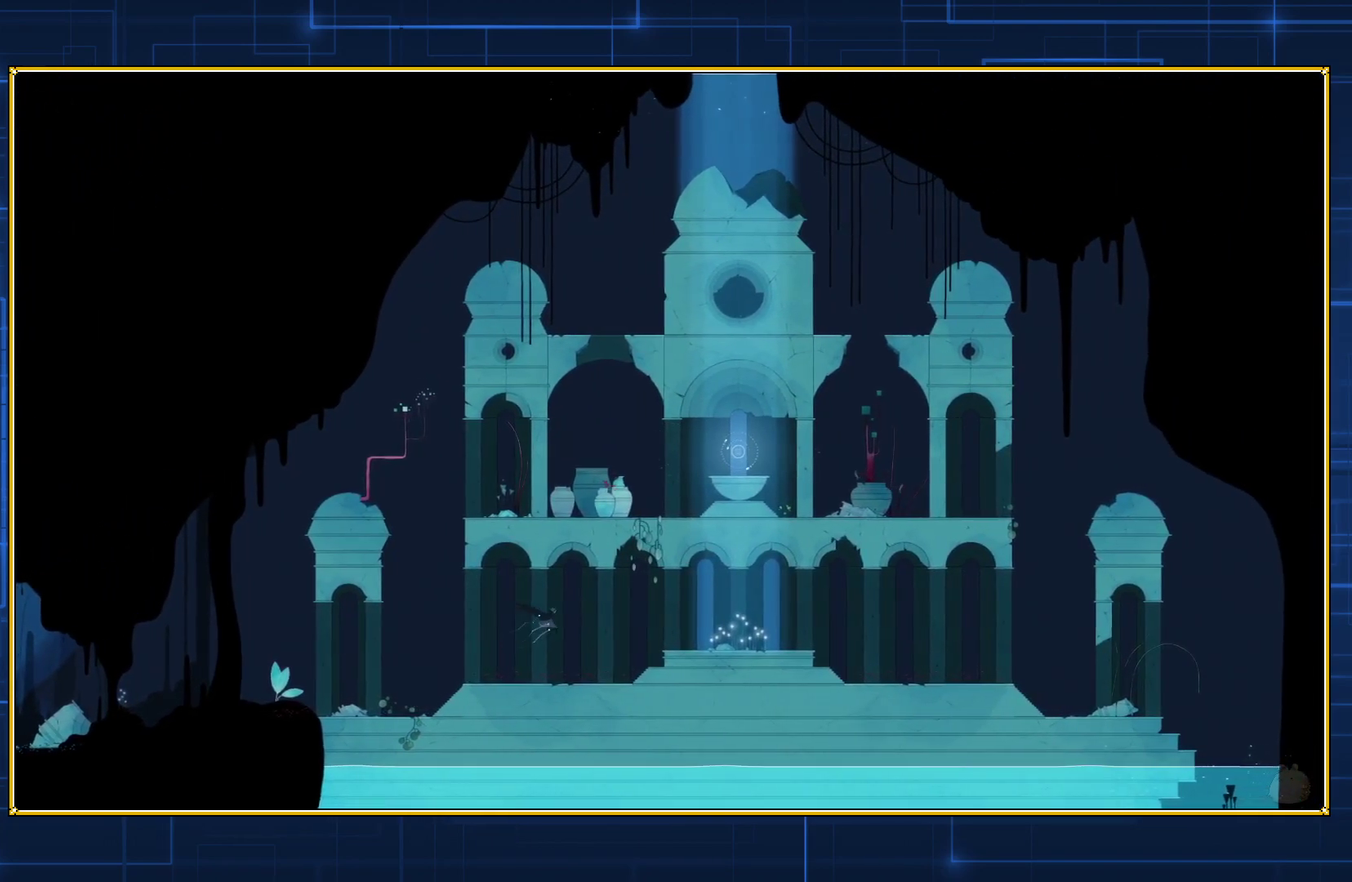
{"buttons": ["B", "DPAD_RIGHT"], "events": []}
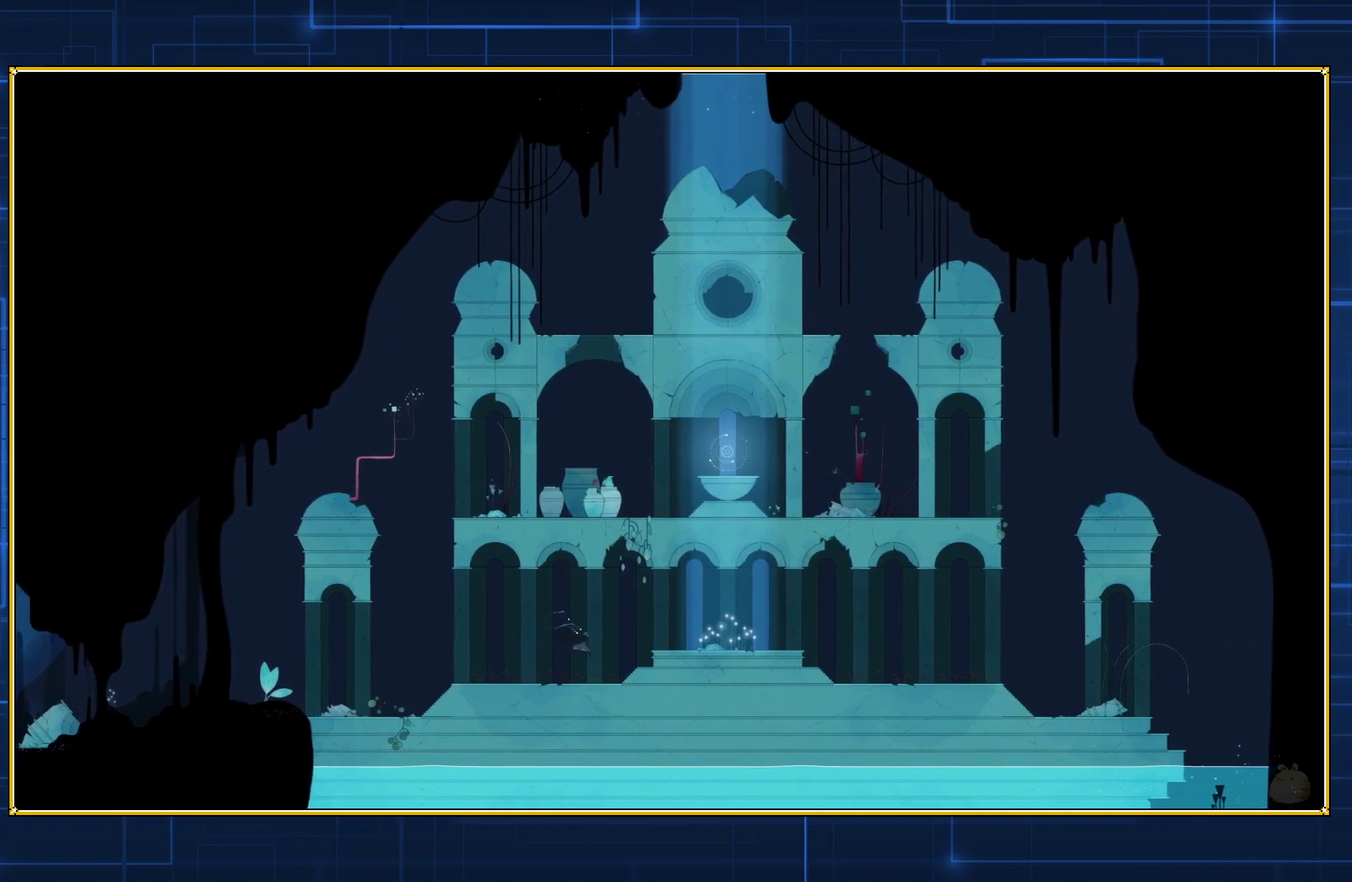
{"buttons": ["DPAD_RIGHT"], "events": [[483, "B", "up"]]}